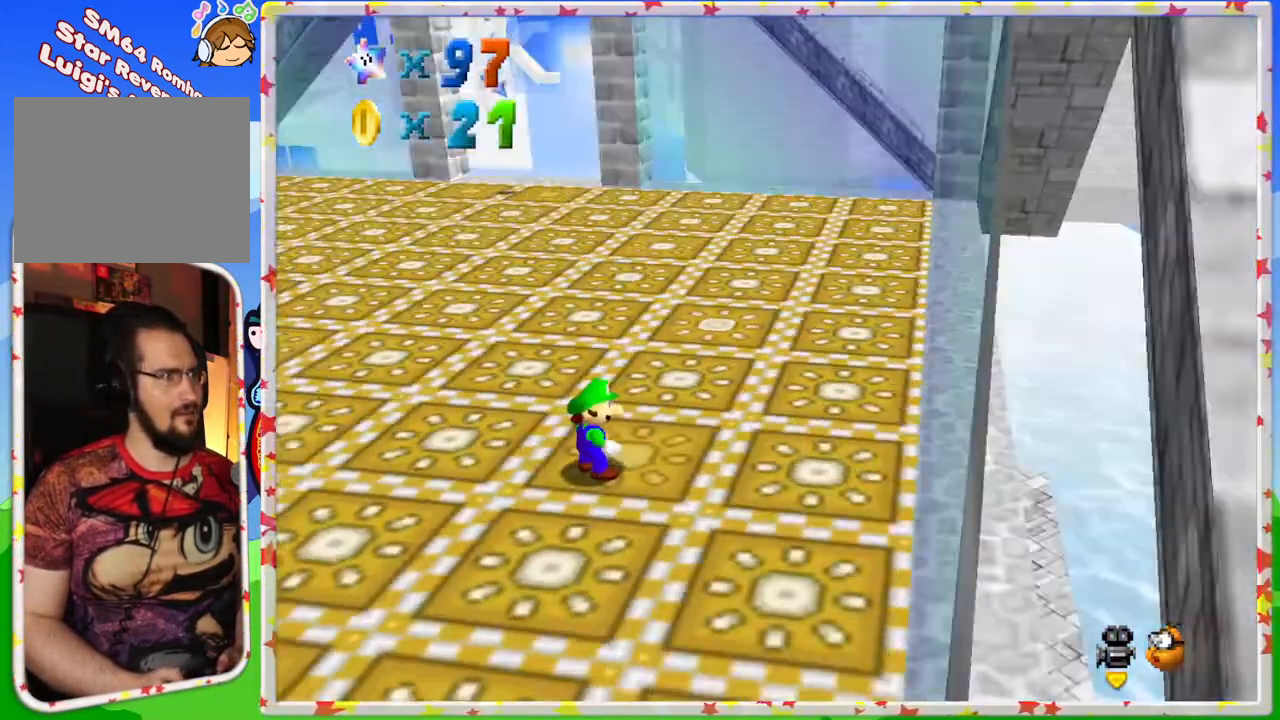
Gameplay with a controller (Nintendo layout); each line is a JSON object with the inputs held at the frame after it. "events" lists button and stick changes between this image and that frame as [ms after this image, input, new state], when the widget could be followed in between. Not read: L3 R3.
{"buttons": [], "left_stick": "center", "events": []}
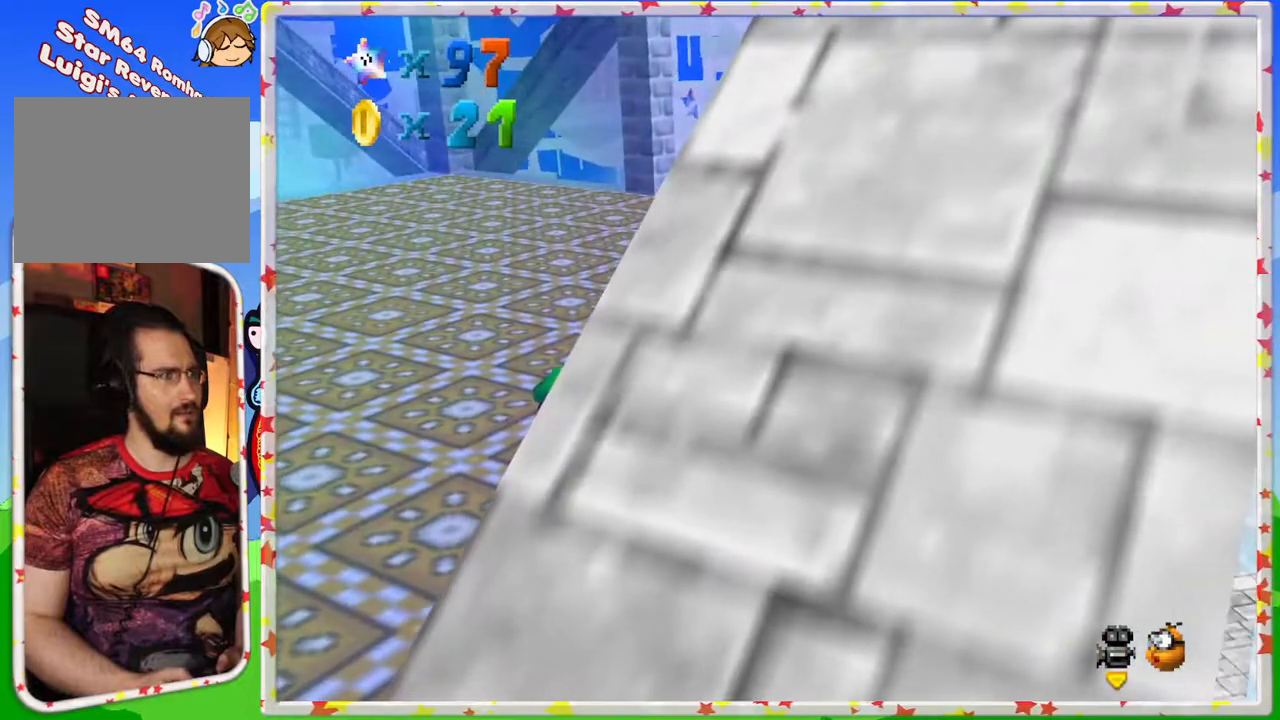
{"buttons": [], "left_stick": "center", "events": [[400, "C_LEFT", "down"], [500, "C_LEFT", "up"]]}
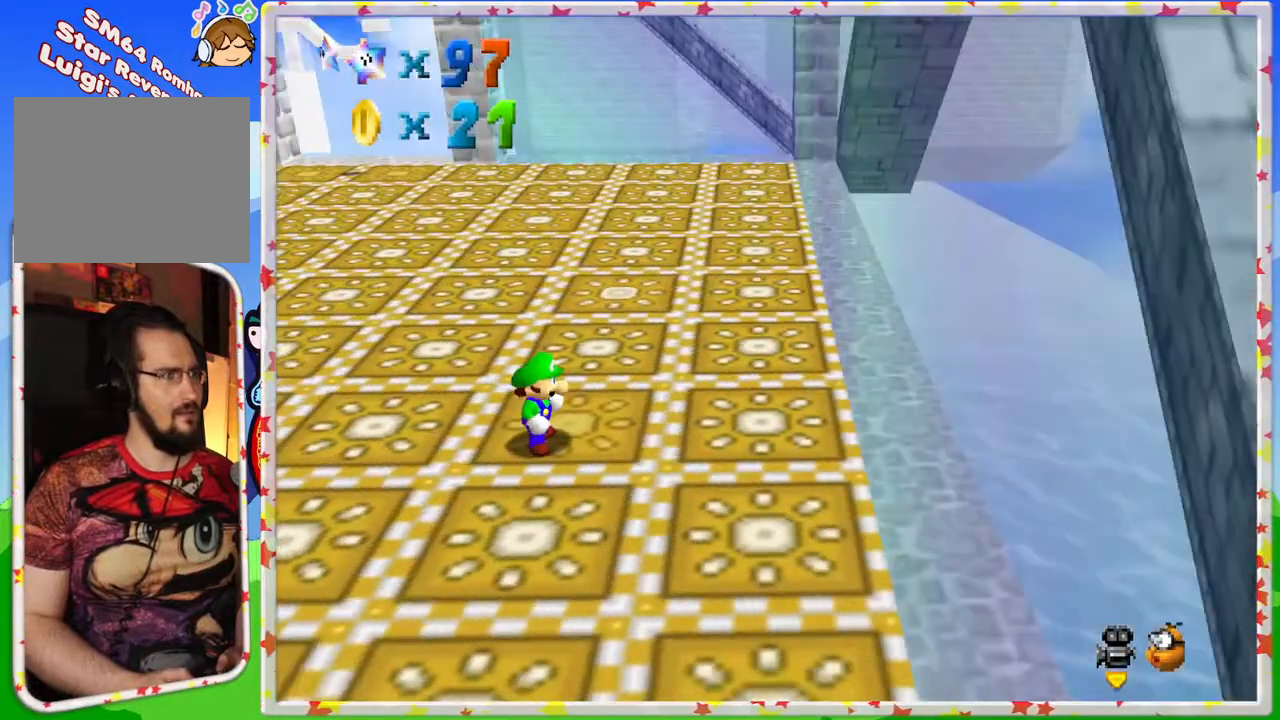
{"buttons": [], "left_stick": "up", "events": [[483, "left_stick", "up"]]}
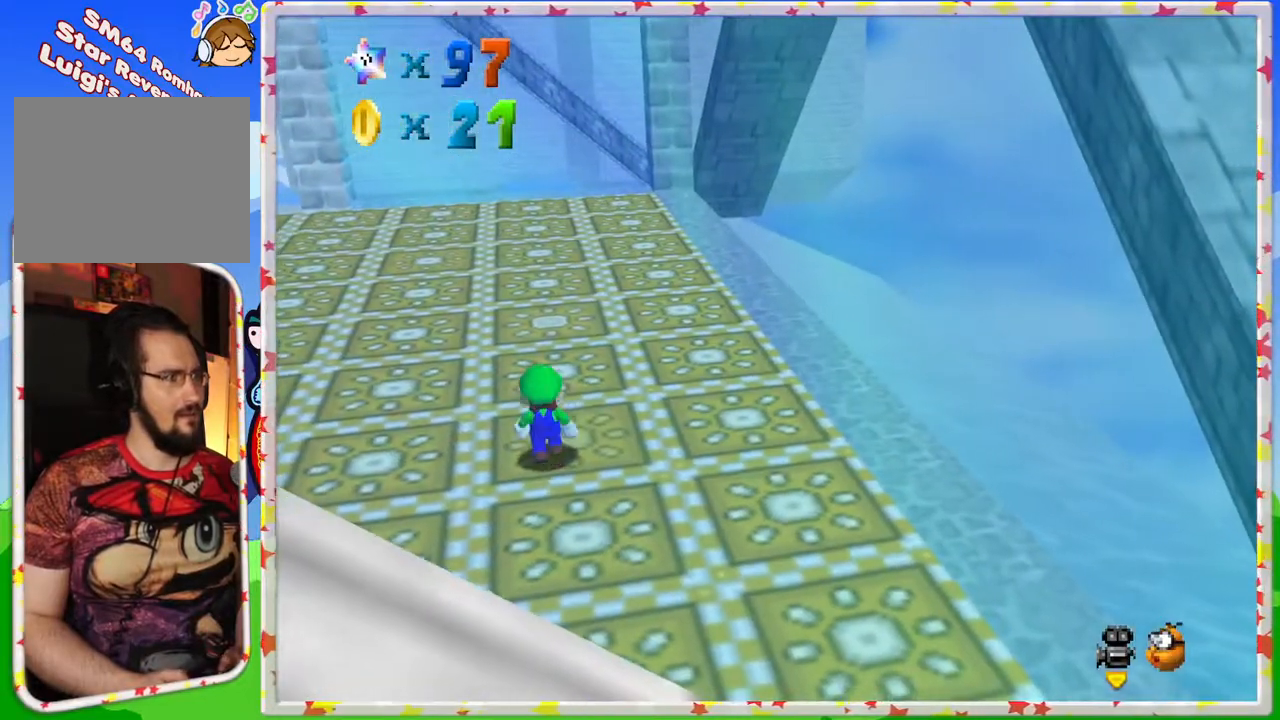
{"buttons": [], "left_stick": "center", "events": [[150, "left_stick", "center"]]}
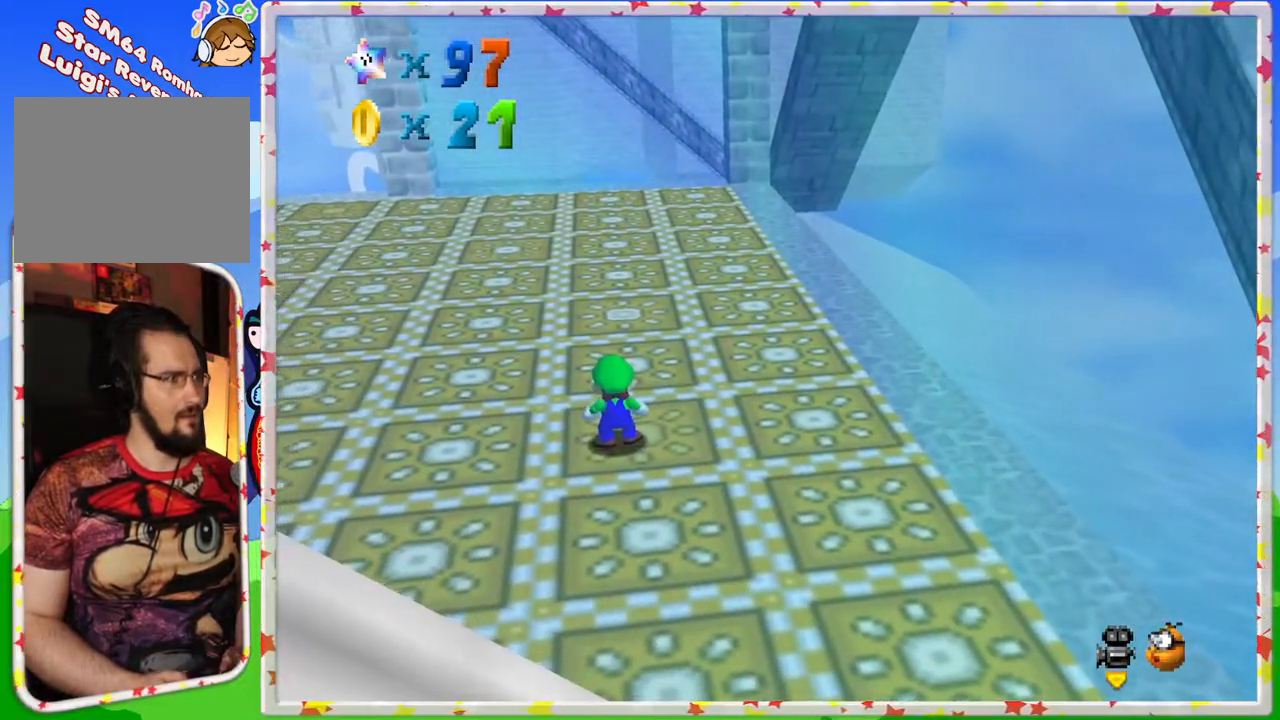
{"buttons": ["C_UP"], "left_stick": "center", "events": [[283, "C_UP", "down"], [433, "C_UP", "up"], [450, "C_UP", "down"]]}
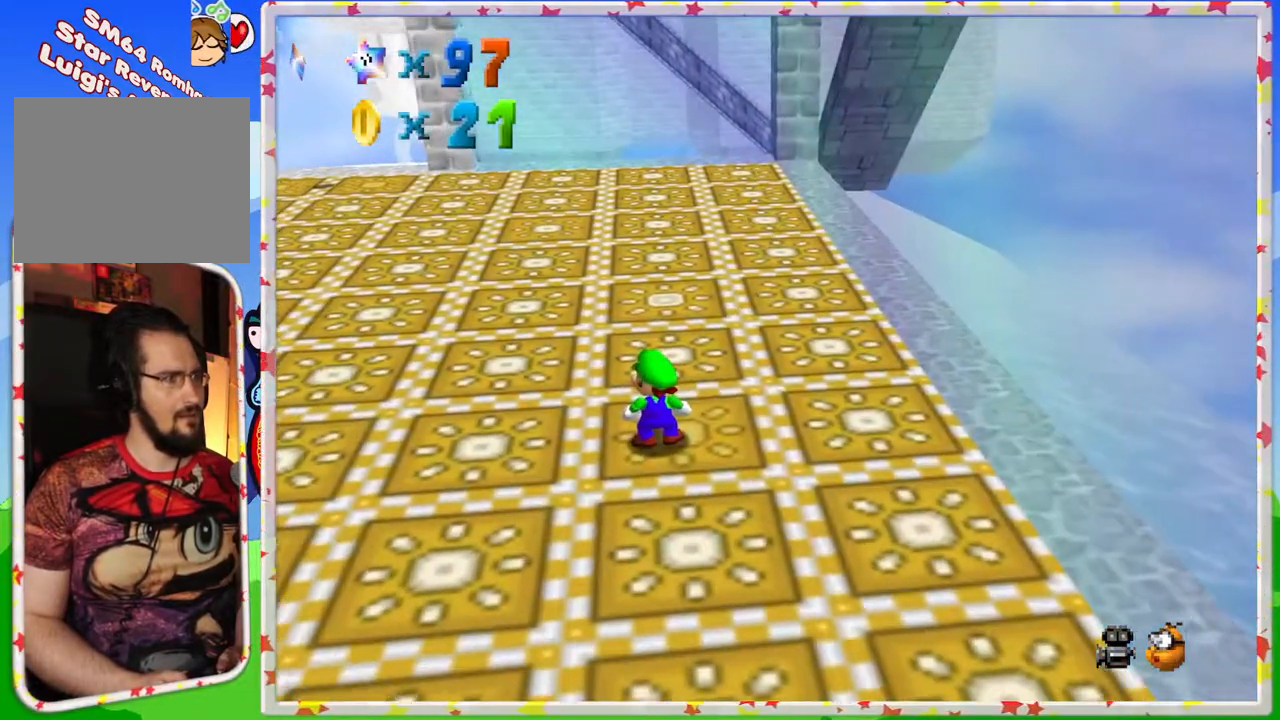
{"buttons": [], "left_stick": "center", "events": [[100, "C_UP", "up"]]}
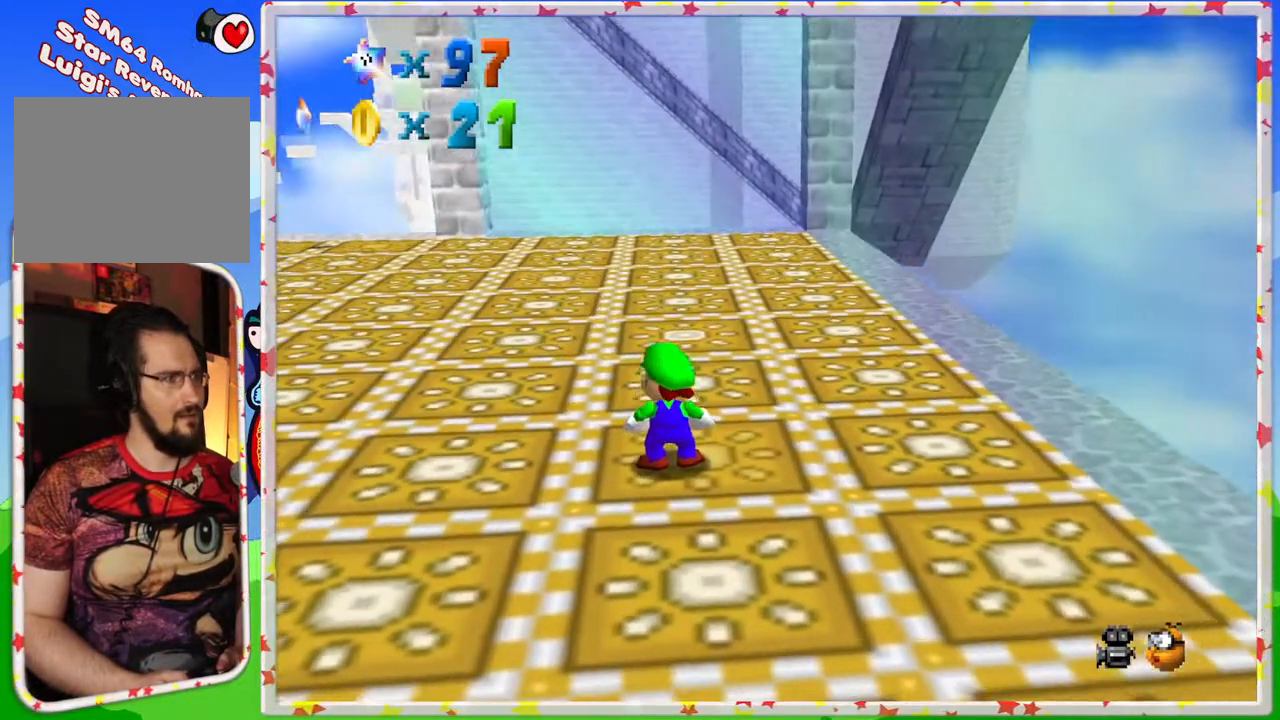
{"buttons": [], "left_stick": "center", "events": [[233, "C_UP", "down"], [367, "C_UP", "up"]]}
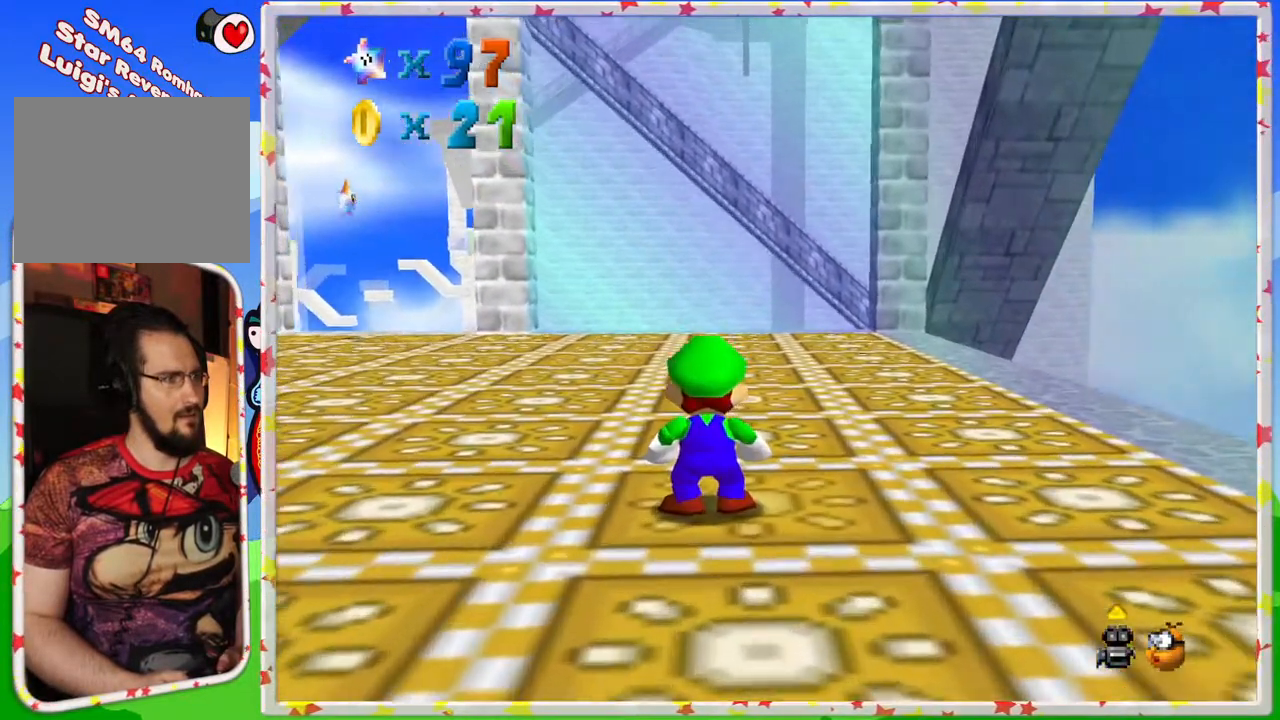
{"buttons": [], "left_stick": "up", "events": [[167, "left_stick", "up"]]}
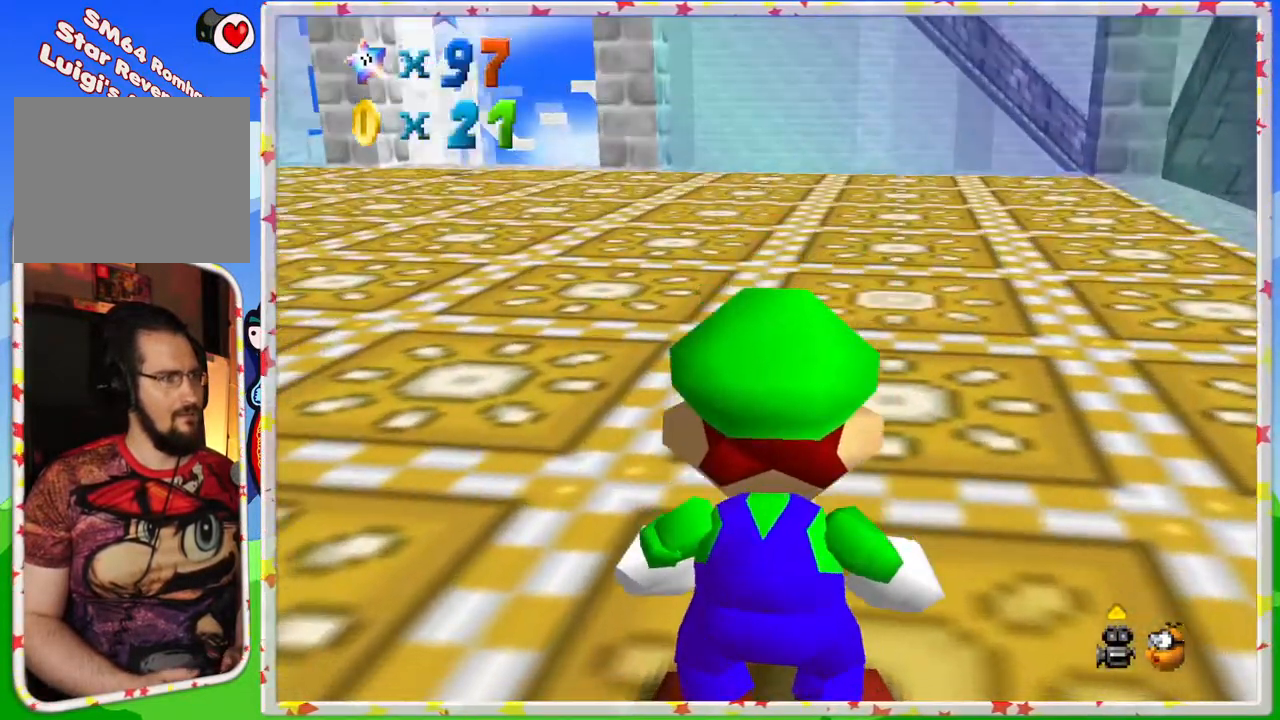
{"buttons": [], "left_stick": "left", "events": [[133, "left_stick", "center"], [450, "left_stick", "left"]]}
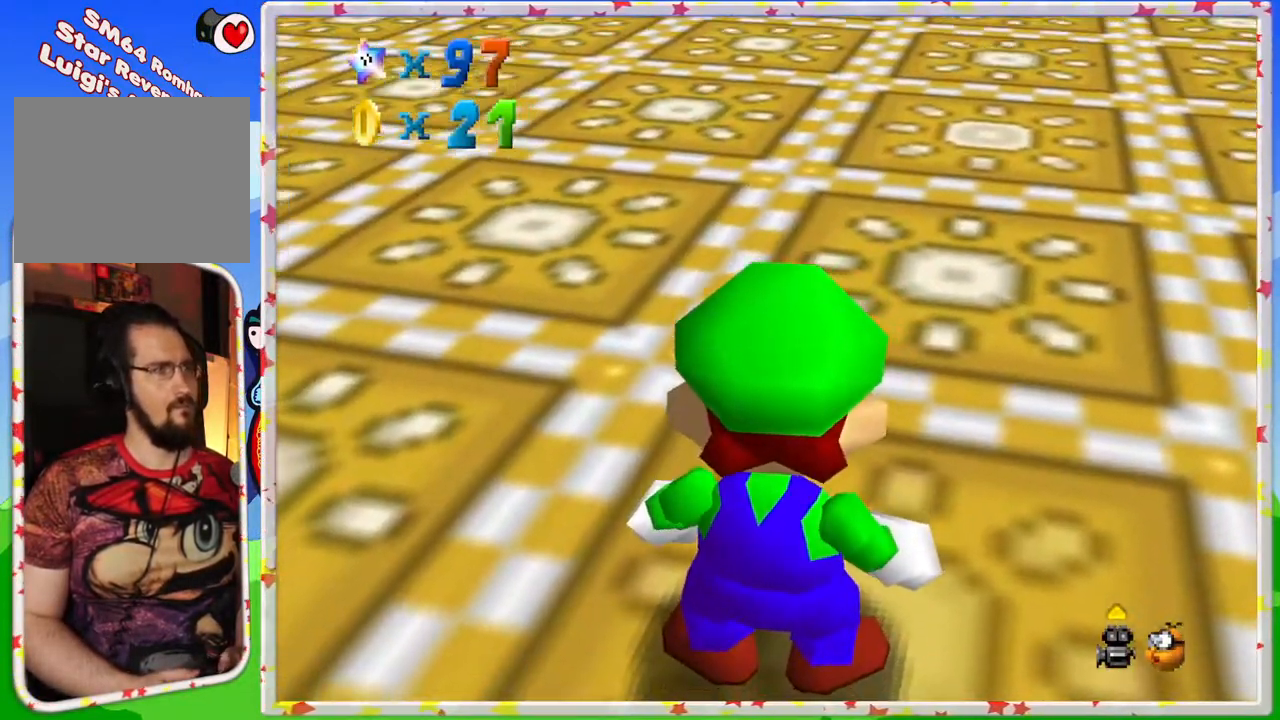
{"buttons": [], "left_stick": "down-left", "events": [[133, "left_stick", "center"], [483, "left_stick", "down-left"]]}
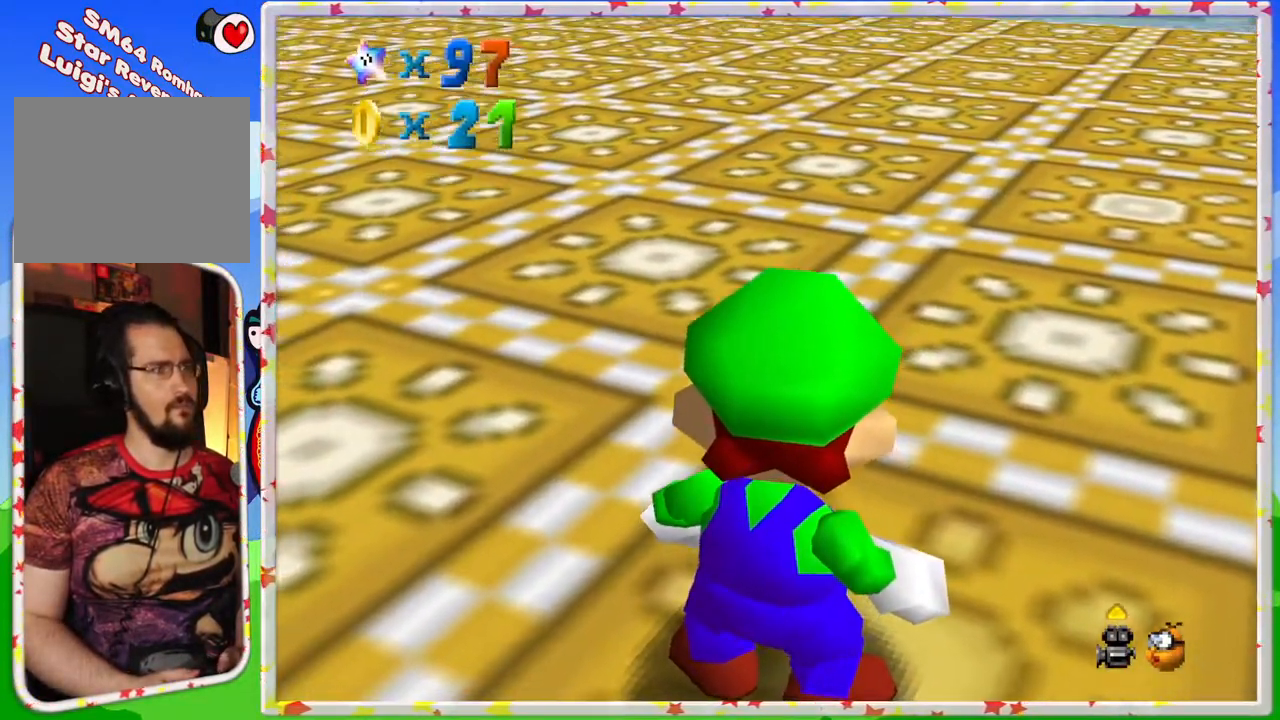
{"buttons": [], "left_stick": "center", "events": [[33, "left_stick", "left"], [283, "left_stick", "center"]]}
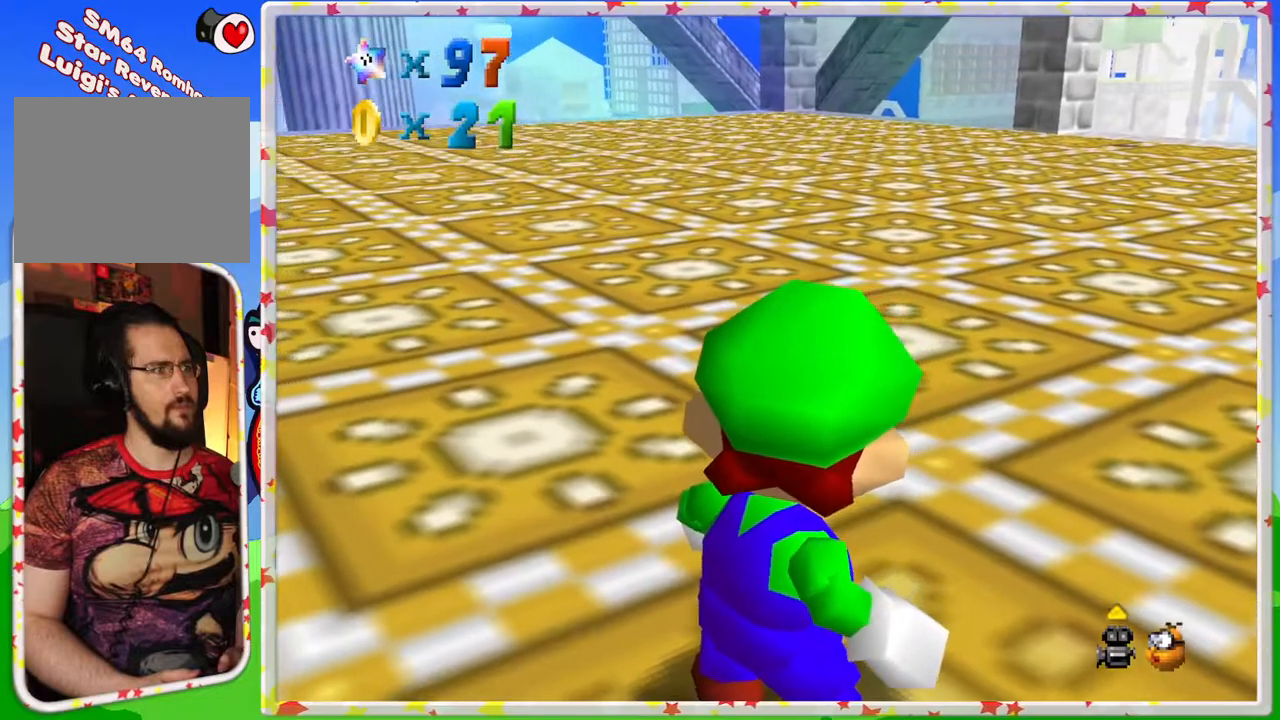
{"buttons": [], "left_stick": "center", "events": []}
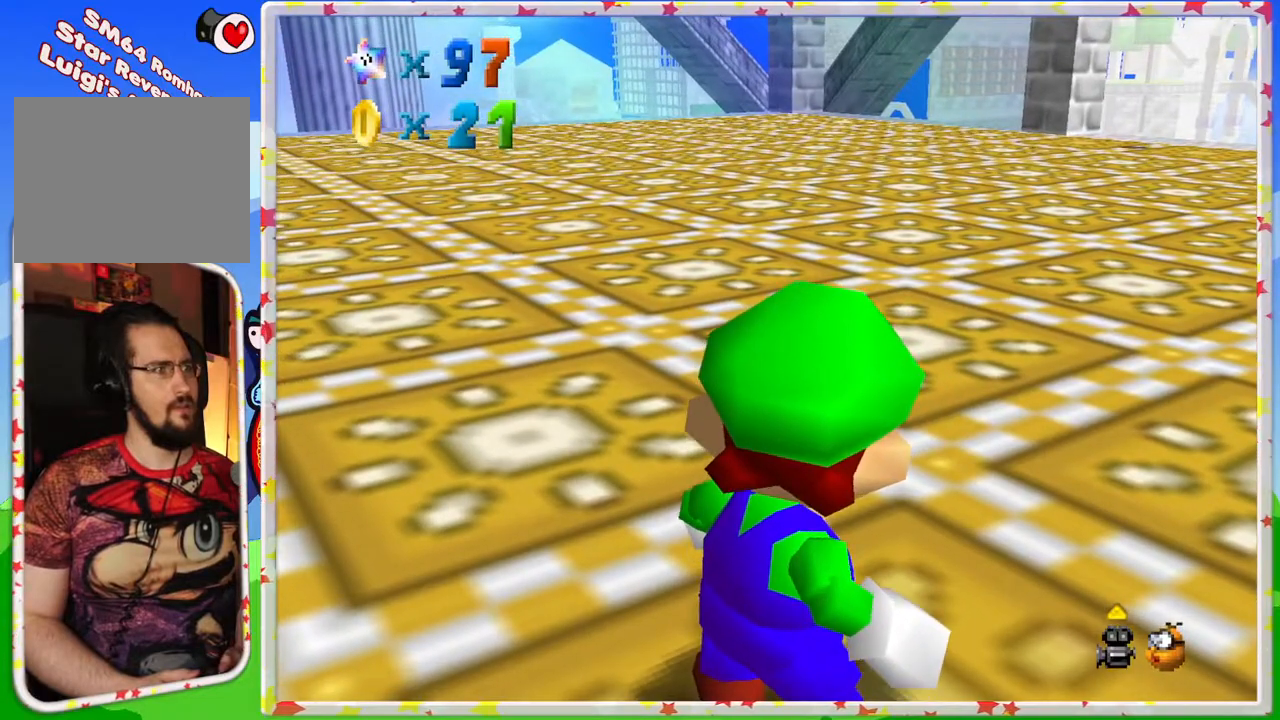
{"buttons": [], "left_stick": "right", "events": [[17, "left_stick", "up-left"], [167, "left_stick", "center"], [333, "left_stick", "right"]]}
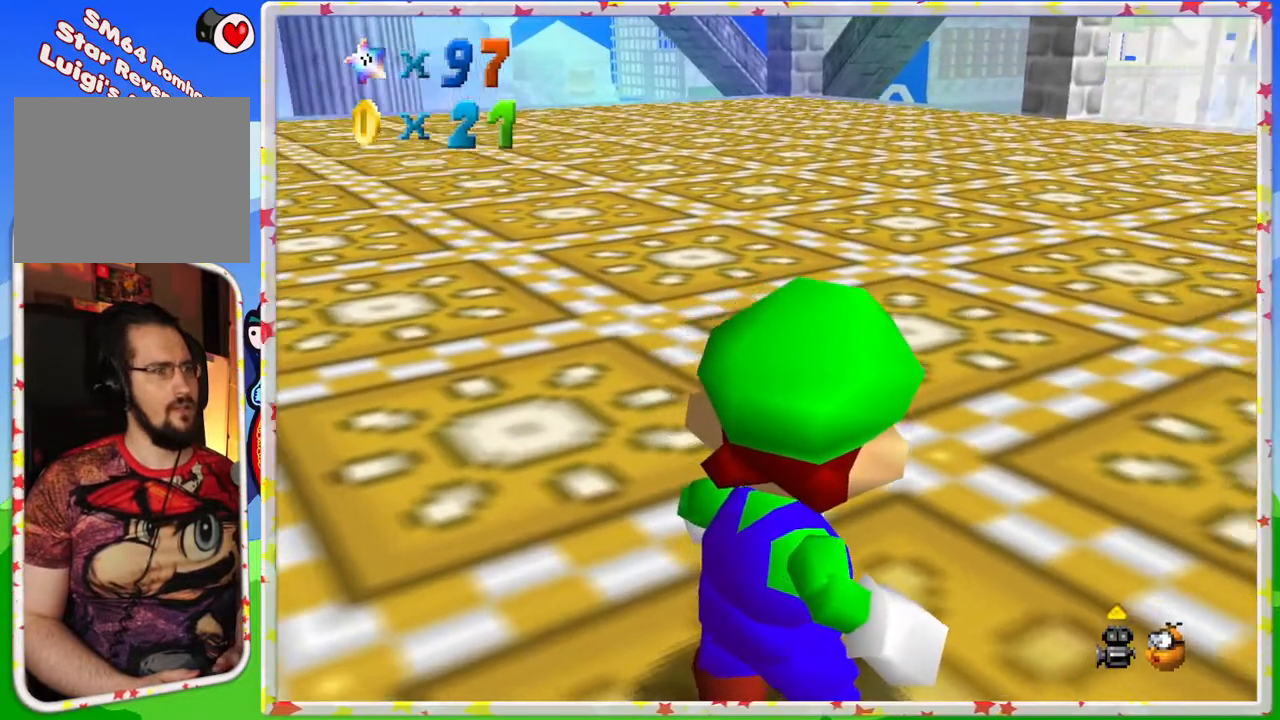
{"buttons": [], "left_stick": "center", "events": [[383, "left_stick", "center"]]}
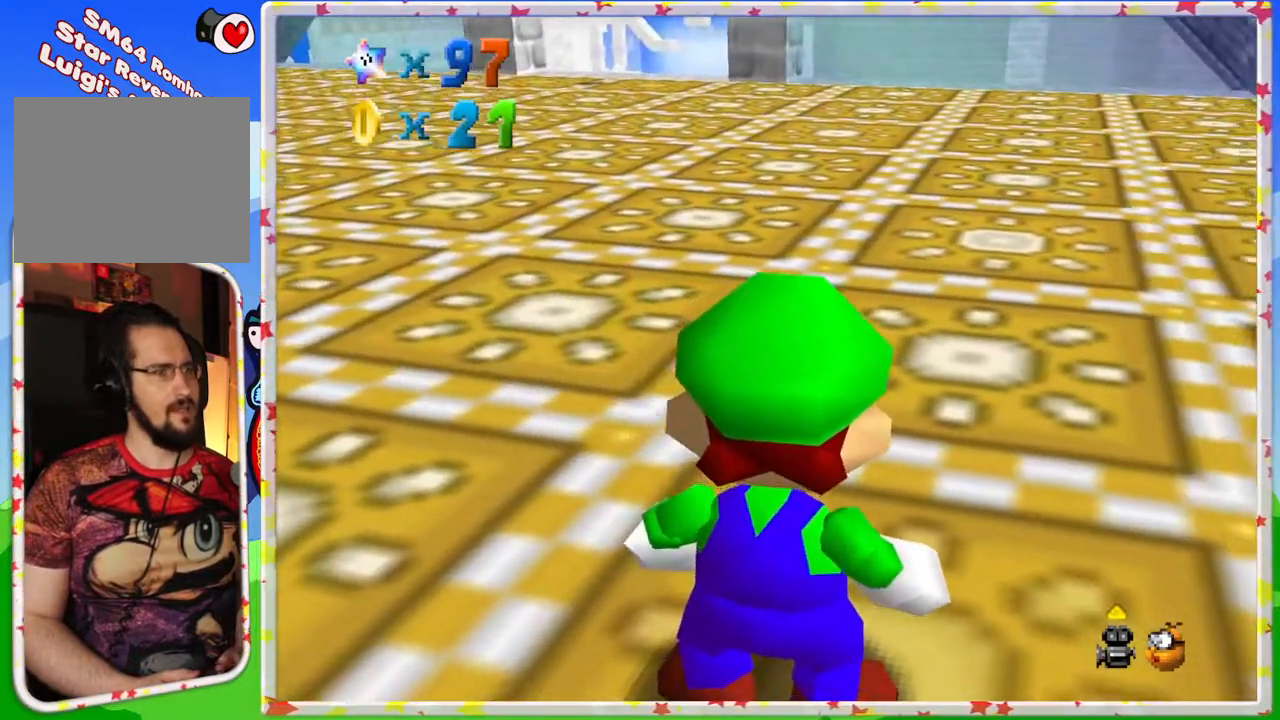
{"buttons": ["A"], "left_stick": "center", "events": [[167, "left_stick", "right"], [300, "left_stick", "center"], [367, "A", "down"]]}
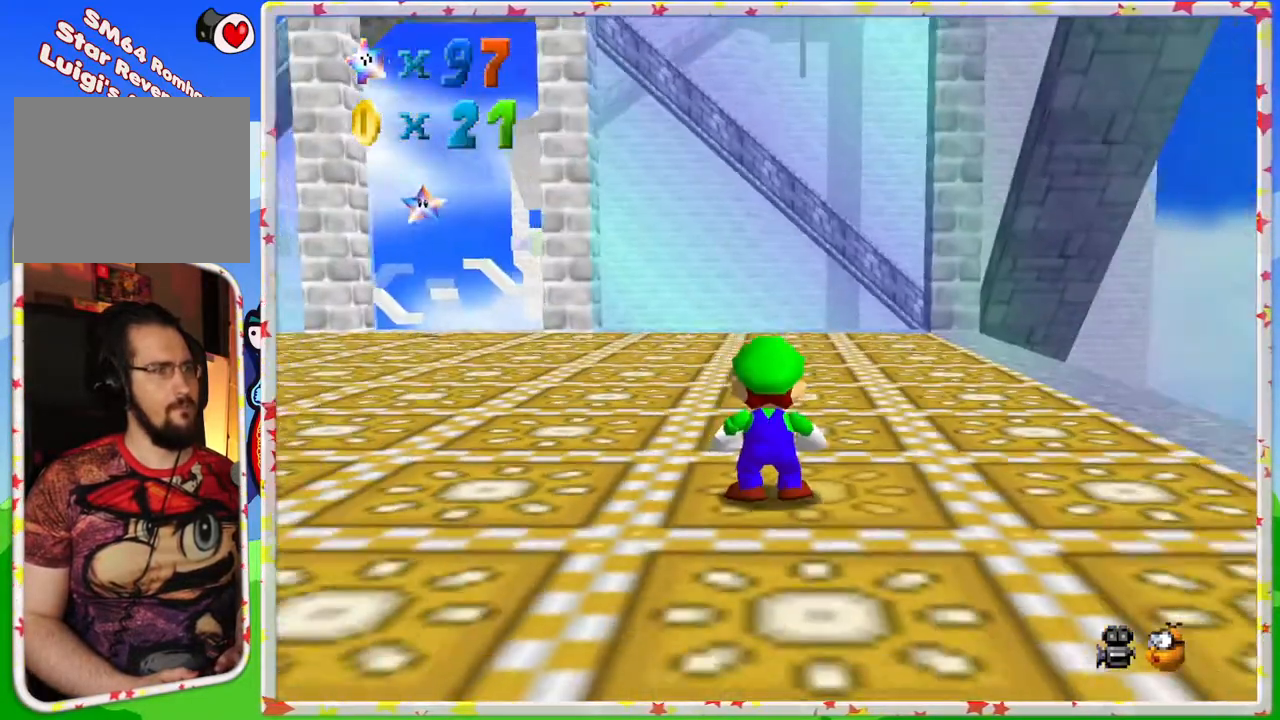
{"buttons": [], "left_stick": "center", "events": [[17, "A", "up"], [233, "C_DOWN", "down"], [367, "C_DOWN", "up"]]}
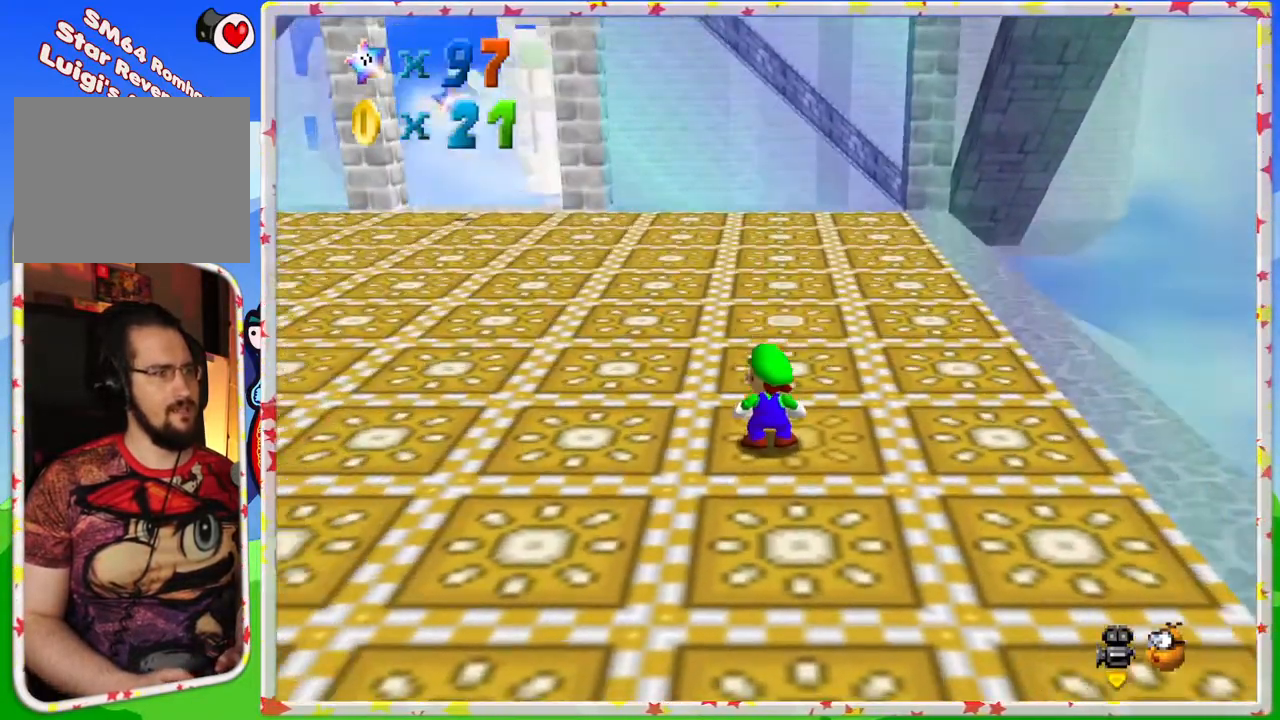
{"buttons": [], "left_stick": "center", "events": [[67, "C_LEFT", "down"], [200, "C_LEFT", "up"]]}
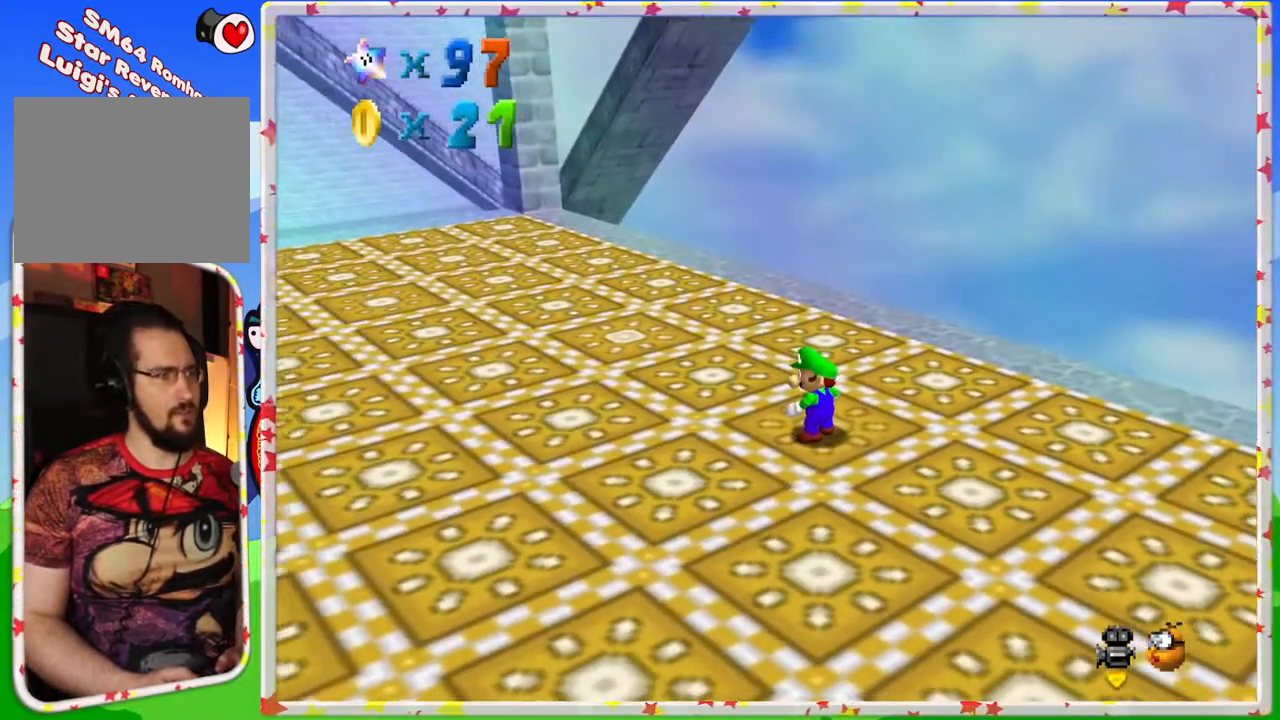
{"buttons": [], "left_stick": "center", "events": [[383, "A", "down"], [450, "A", "up"]]}
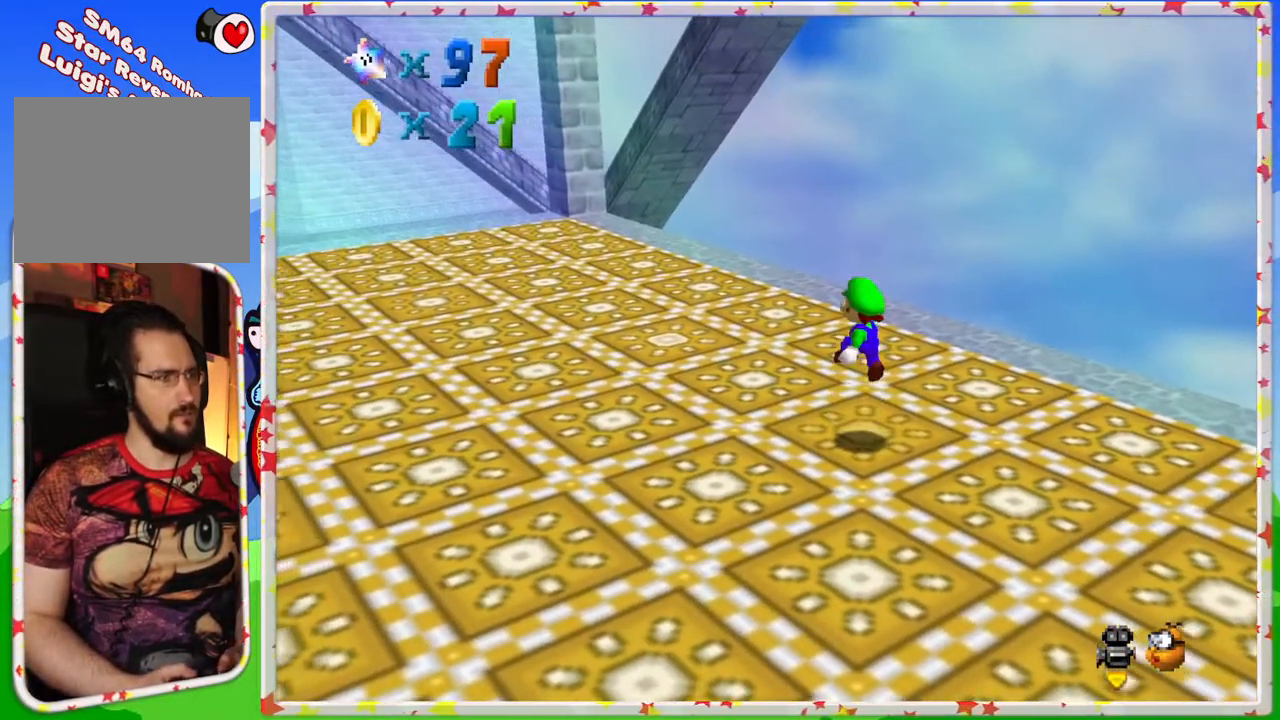
{"buttons": ["A"], "left_stick": "up-left", "events": [[100, "left_stick", "up-left"], [417, "A", "down"]]}
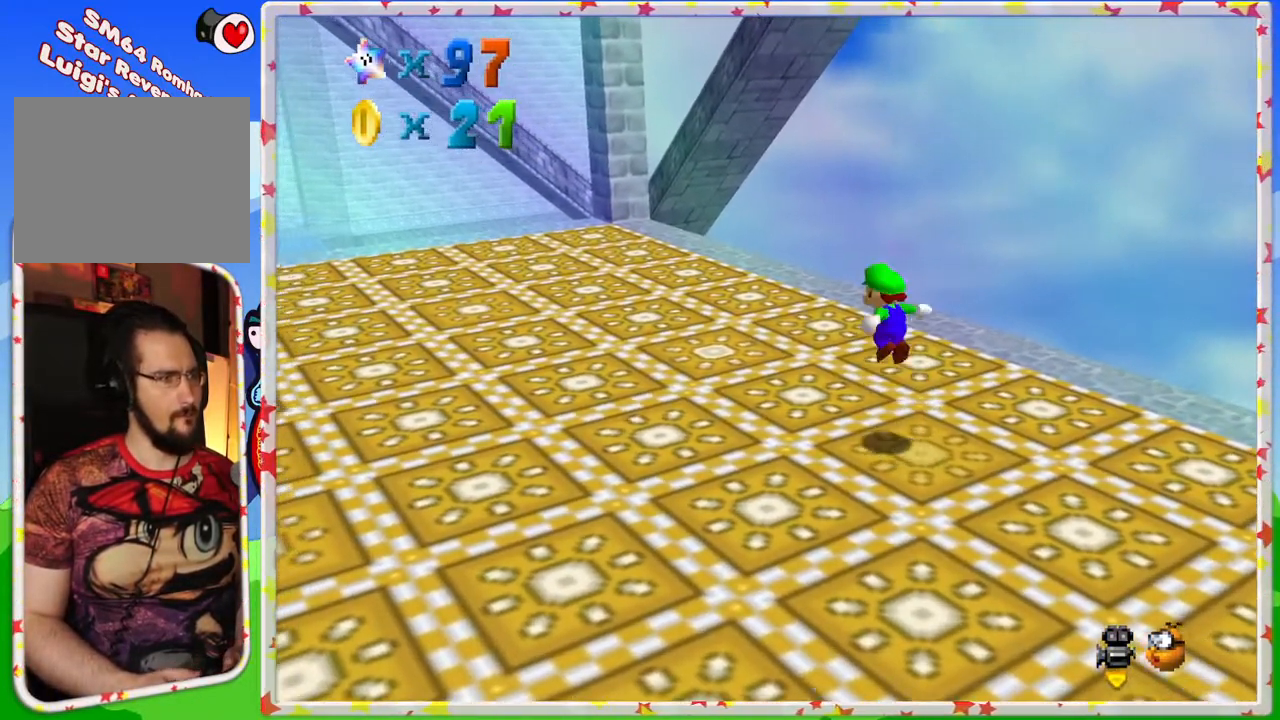
{"buttons": ["A"], "left_stick": "center", "events": [[467, "left_stick", "center"]]}
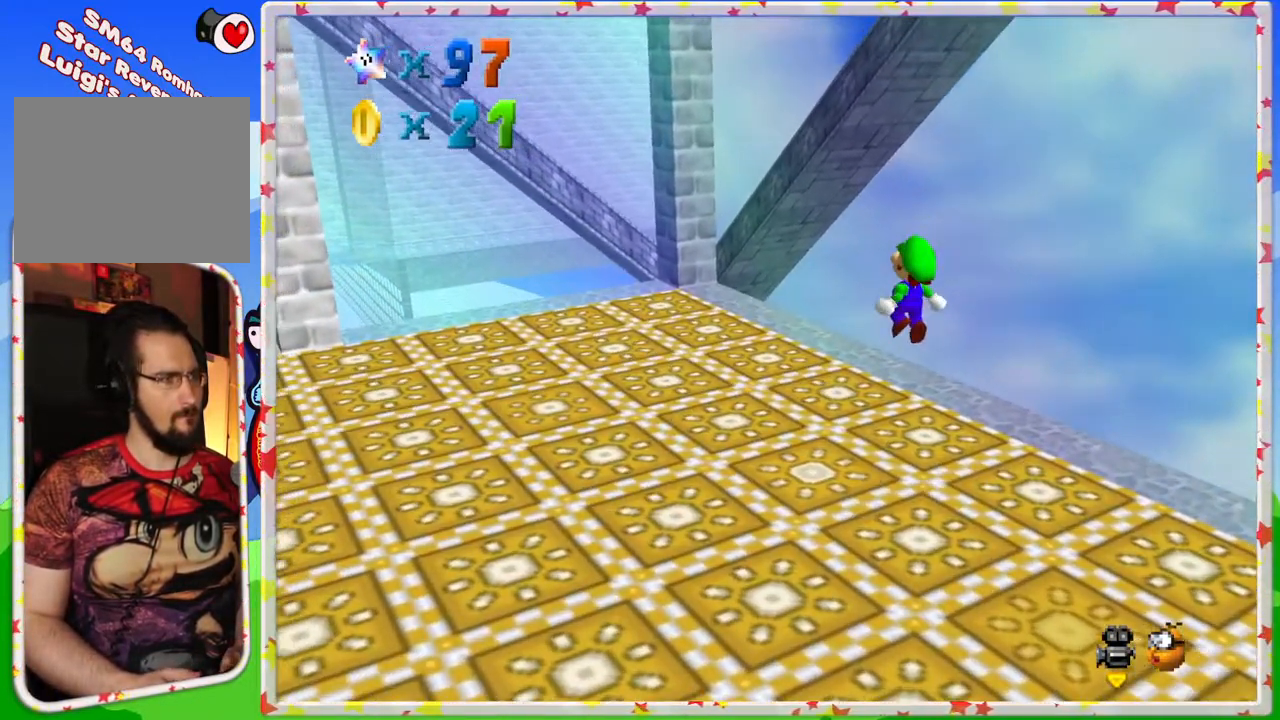
{"buttons": [], "left_stick": "down", "events": [[17, "left_stick", "down-right"], [217, "B", "down"], [333, "left_stick", "up"], [400, "B", "up"], [483, "A", "up"], [483, "left_stick", "down"]]}
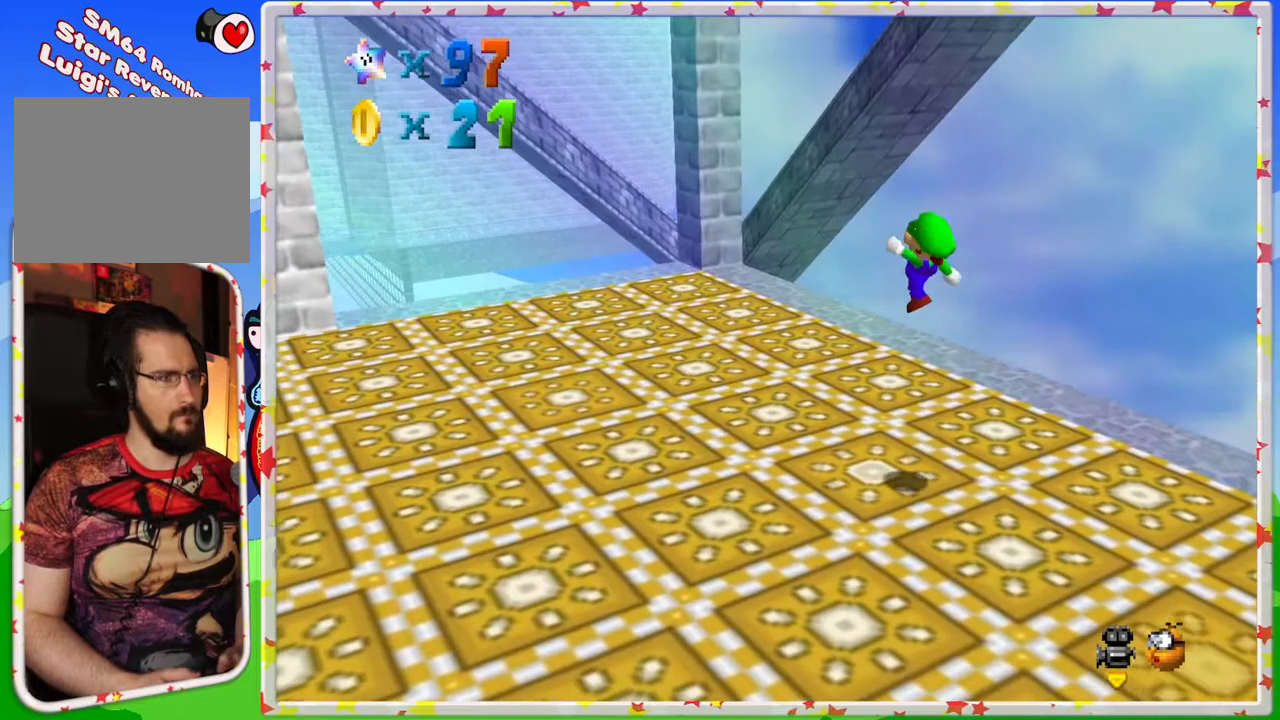
{"buttons": ["C_RIGHT"], "left_stick": "center", "events": [[167, "left_stick", "center"], [383, "C_RIGHT", "down"]]}
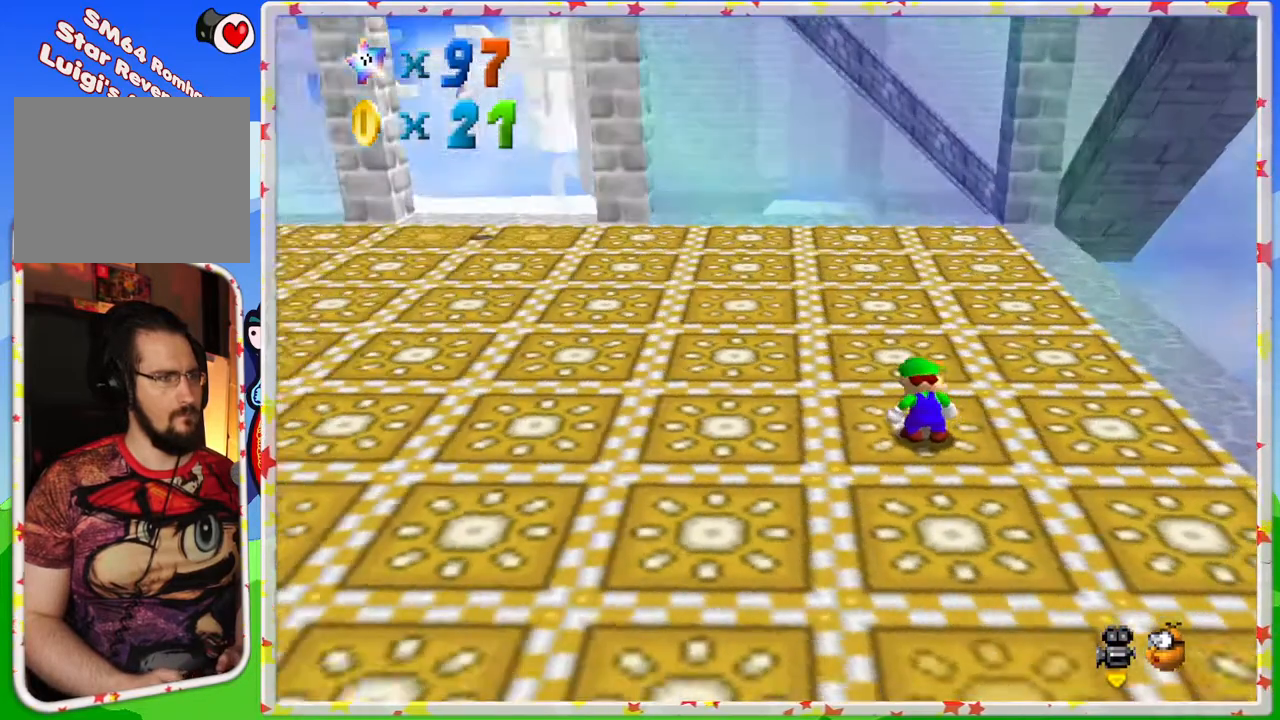
{"buttons": [], "left_stick": "center", "events": [[17, "C_RIGHT", "up"]]}
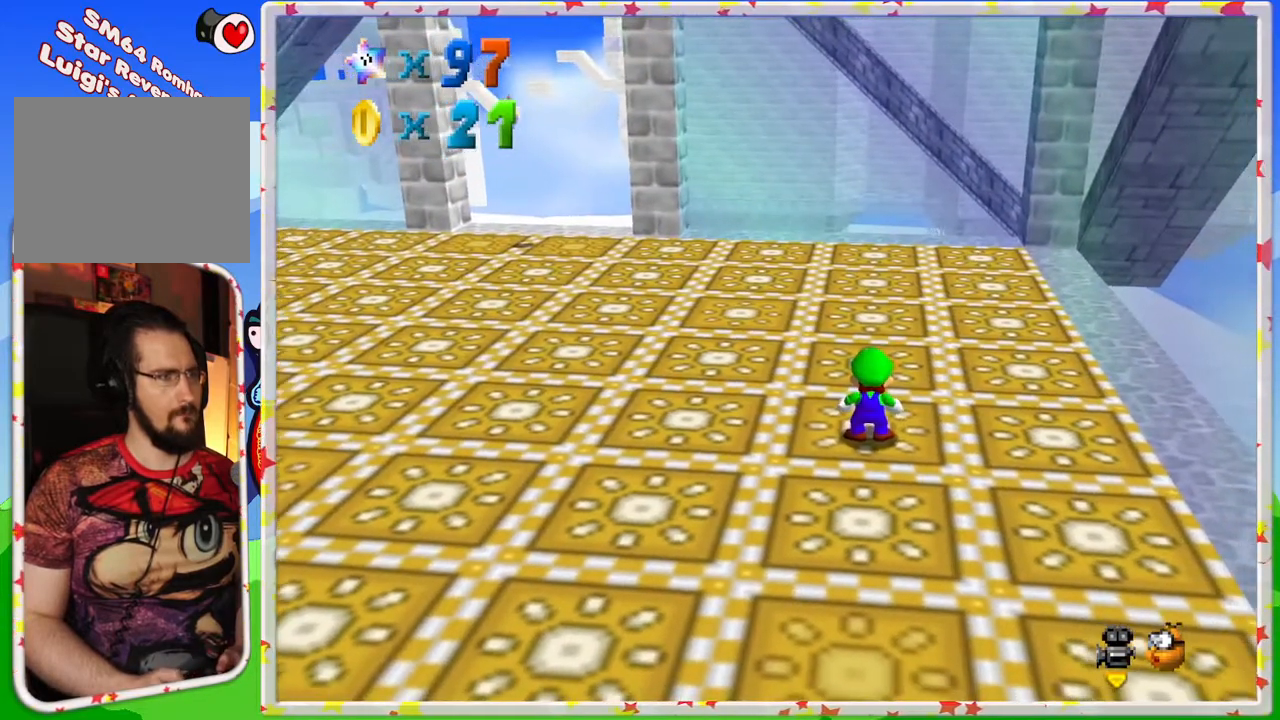
{"buttons": [], "left_stick": "center", "events": [[150, "C_RIGHT", "down"], [267, "C_RIGHT", "up"]]}
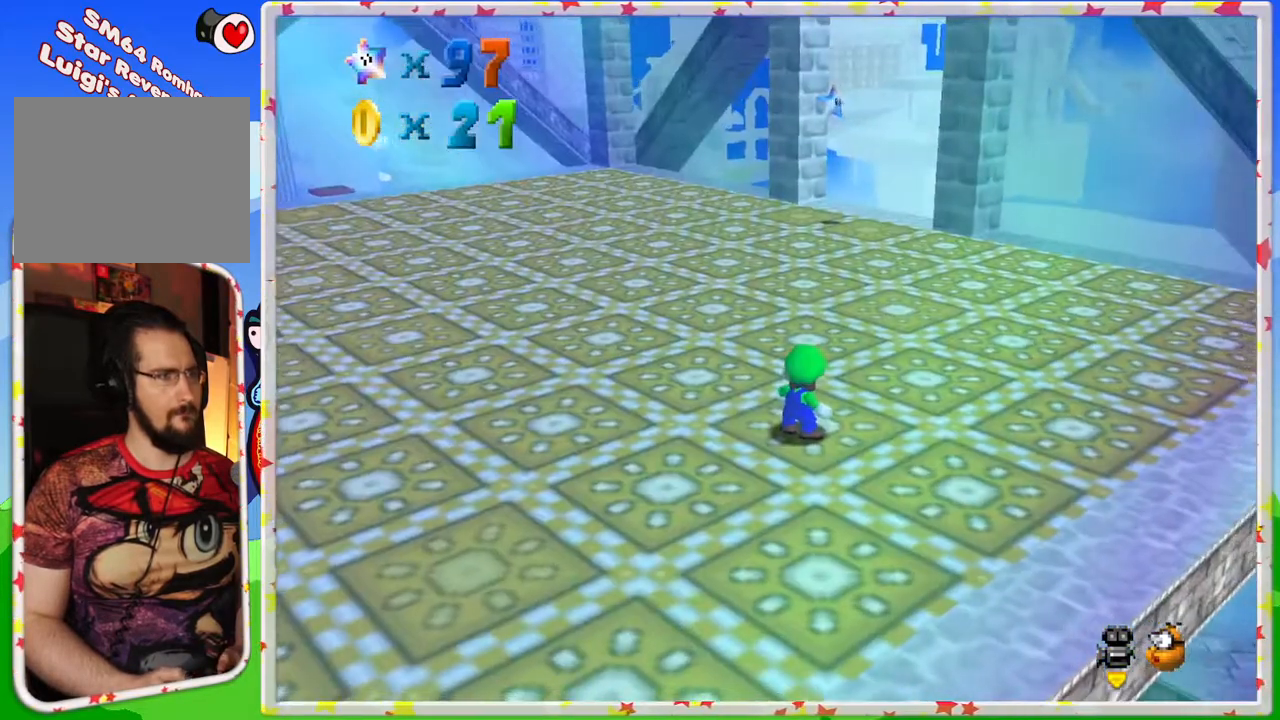
{"buttons": [], "left_stick": "center", "events": []}
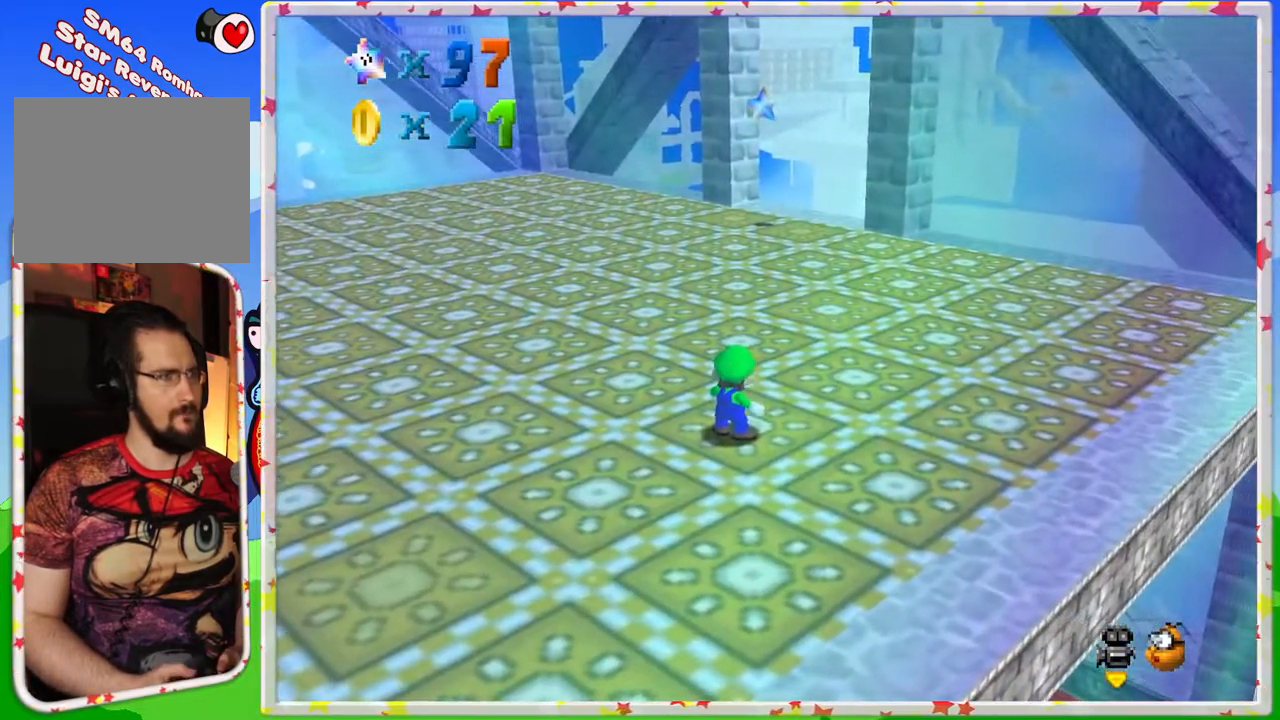
{"buttons": [], "left_stick": "center", "events": [[83, "left_stick", "up"], [150, "left_stick", "center"]]}
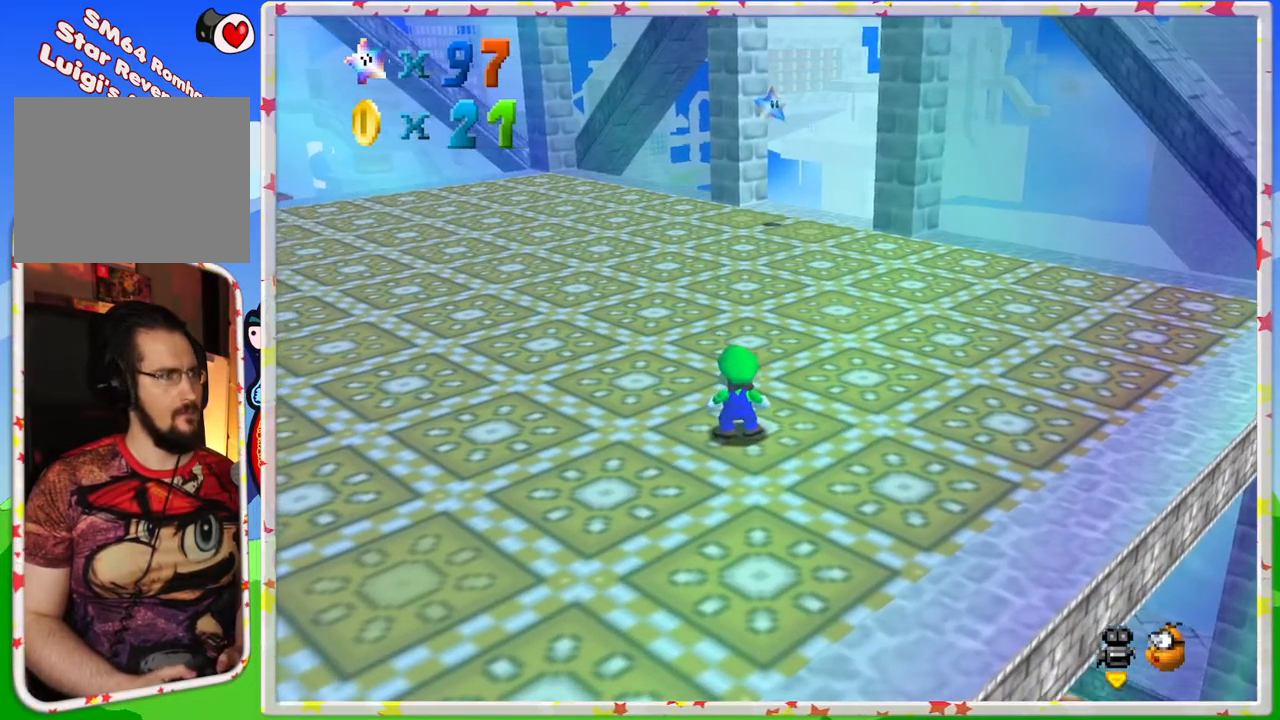
{"buttons": [], "left_stick": "center", "events": [[33, "A", "down"], [350, "left_stick", "down-right"], [417, "A", "up"], [500, "left_stick", "center"]]}